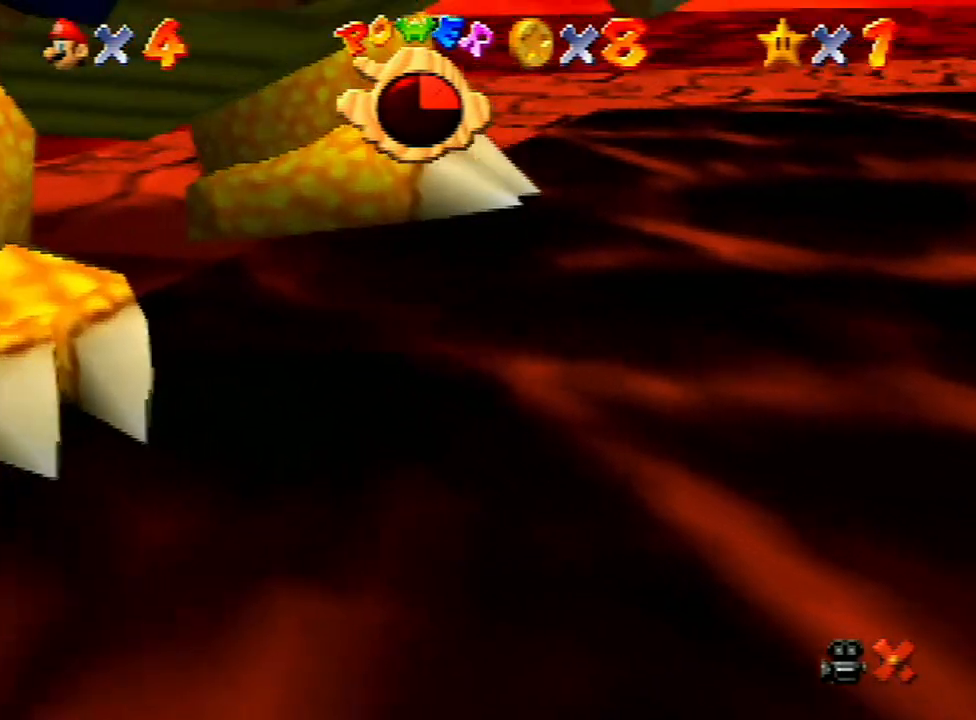
Gameplay with a controller (Nintendo layout); each line is a JSON object with the inputs held at the frame after it. "events" lists button and stick changes between this image and that frame as [ms after this image, input, new state], when the widget could be followed in between. Not read: L3 R3.
{"buttons": ["A", "B"], "left_stick": "center", "events": [[33, "B", "up"], [67, "A", "up"], [100, "A", "down"], [167, "B", "down"], [200, "B", "up"], [233, "A", "up"], [300, "A", "down"], [333, "B", "down"], [400, "B", "up"], [433, "A", "up"], [467, "A", "down"], [500, "B", "down"]]}
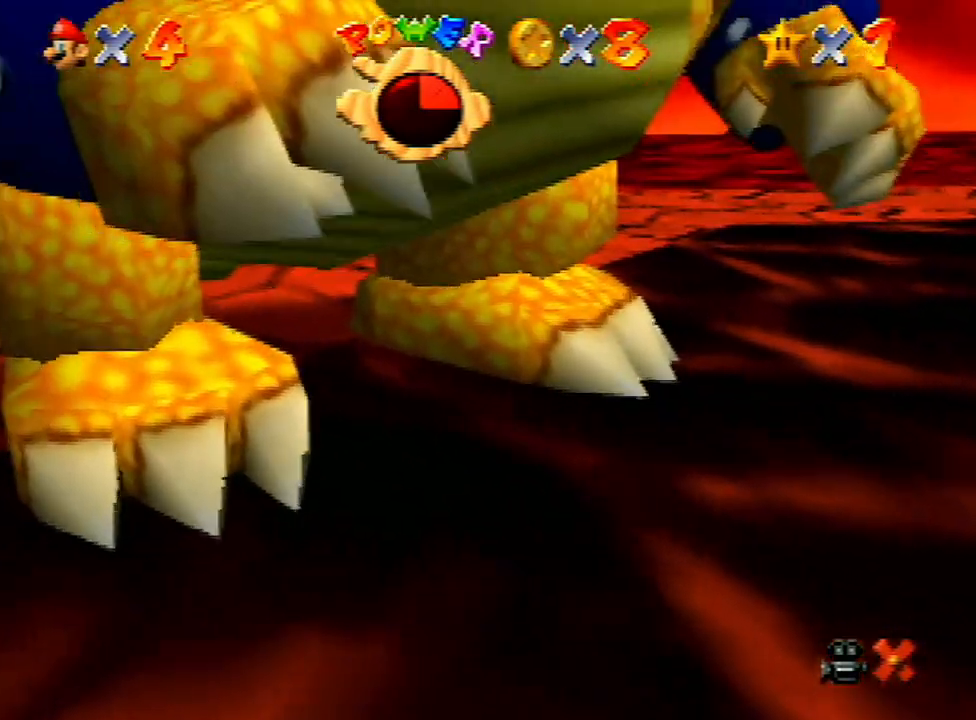
{"buttons": [], "left_stick": "center", "events": [[67, "B", "up"], [100, "A", "up"], [200, "A", "down"], [200, "B", "down"], [267, "B", "up"], [300, "A", "up"], [333, "A", "down"], [400, "B", "down"], [433, "B", "up"], [467, "A", "up"]]}
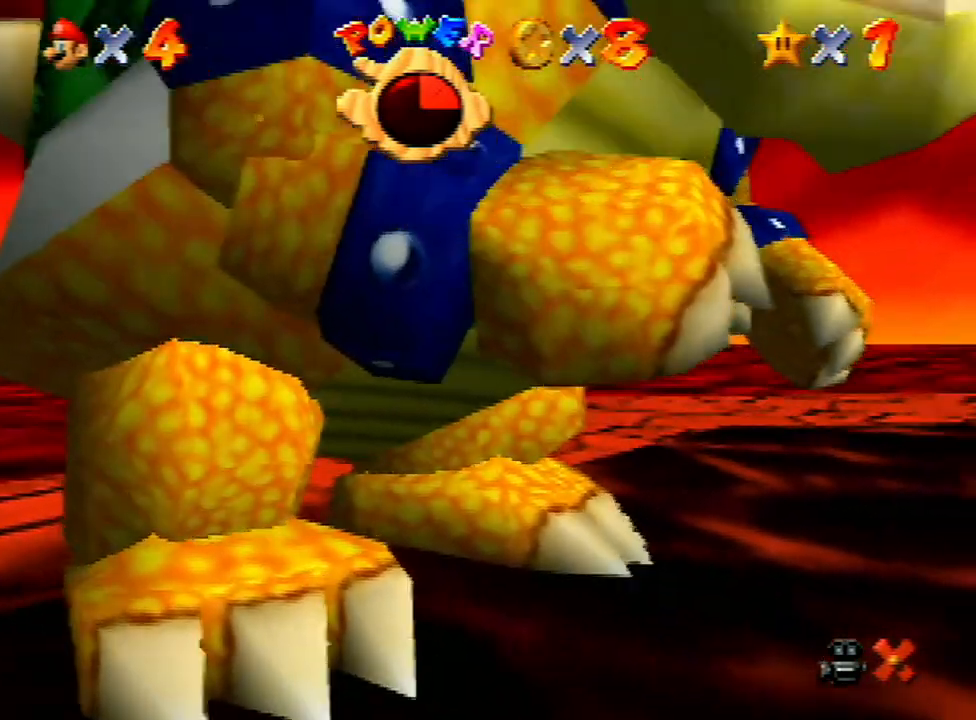
{"buttons": ["A"], "left_stick": "center", "events": [[33, "A", "down"], [67, "B", "down"], [100, "B", "up"], [133, "A", "up"], [200, "A", "down"], [233, "B", "down"], [300, "B", "up"], [333, "A", "up"], [367, "A", "down"], [400, "B", "down"], [467, "B", "up"]]}
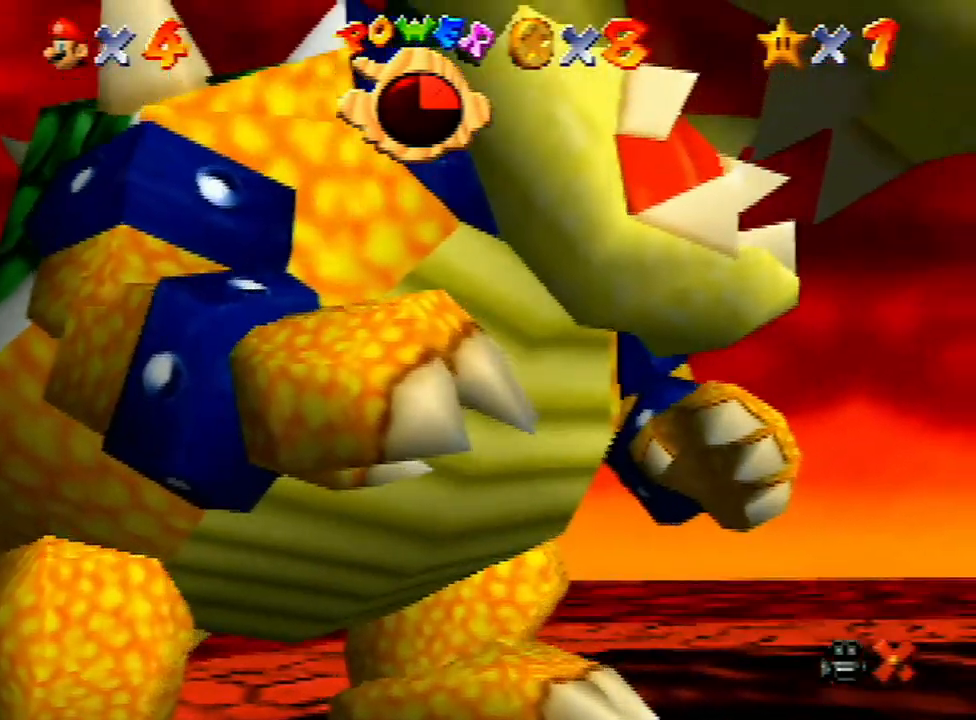
{"buttons": [], "left_stick": "center", "events": [[33, "A", "up"], [67, "A", "down"], [67, "B", "down"], [167, "A", "up"], [167, "B", "up"], [233, "A", "down"], [267, "B", "down"], [333, "A", "up"], [333, "B", "up"], [400, "A", "down"], [433, "B", "down"], [500, "A", "up"], [500, "B", "up"]]}
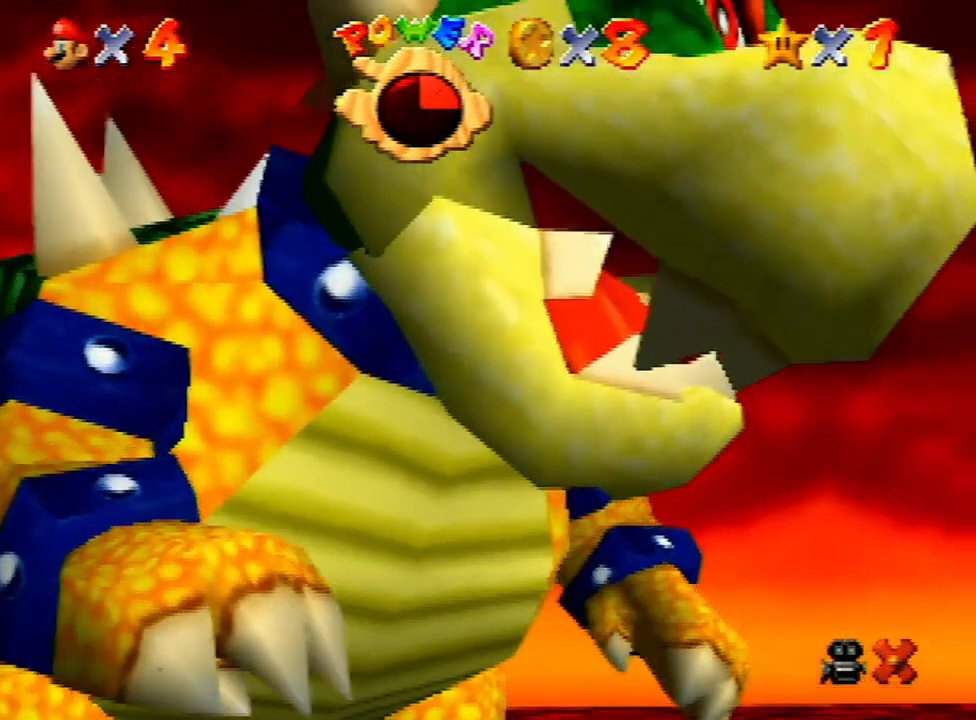
{"buttons": ["A", "B"], "left_stick": "center", "events": [[67, "A", "down"], [100, "B", "down"], [133, "B", "up"], [167, "A", "up"], [267, "A", "down"], [400, "A", "up"], [433, "A", "down"], [467, "B", "down"]]}
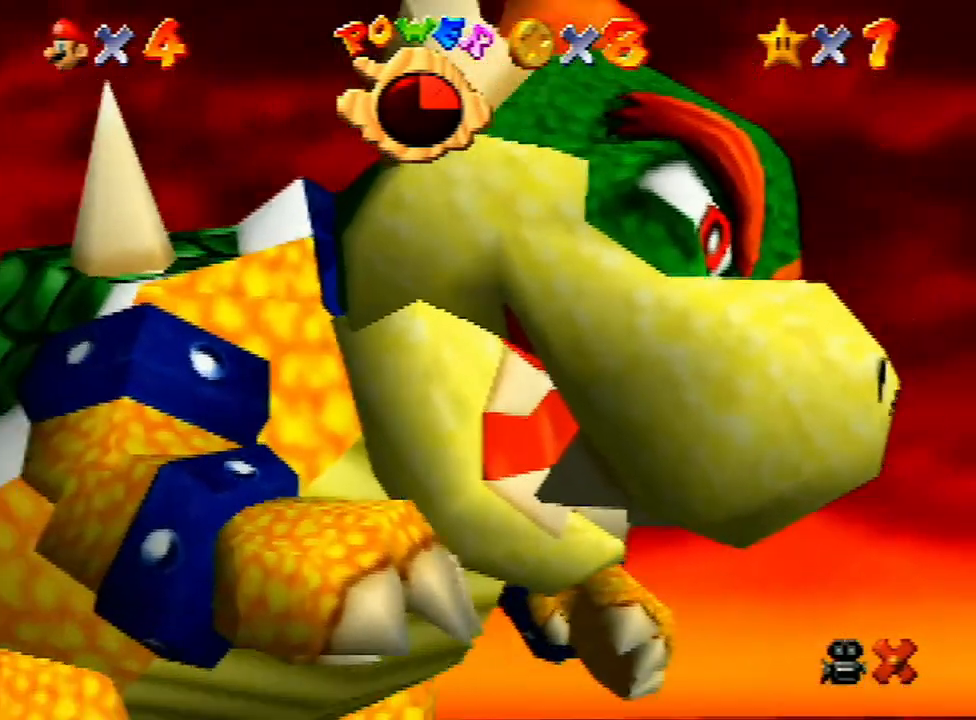
{"buttons": ["A"], "left_stick": "center", "events": [[33, "B", "up"], [67, "A", "up"], [100, "A", "down"], [133, "B", "down"], [200, "A", "up"], [200, "B", "up"], [267, "A", "down"], [300, "B", "down"], [333, "B", "up"], [367, "A", "up"], [400, "A", "down"], [433, "B", "down"], [500, "B", "up"]]}
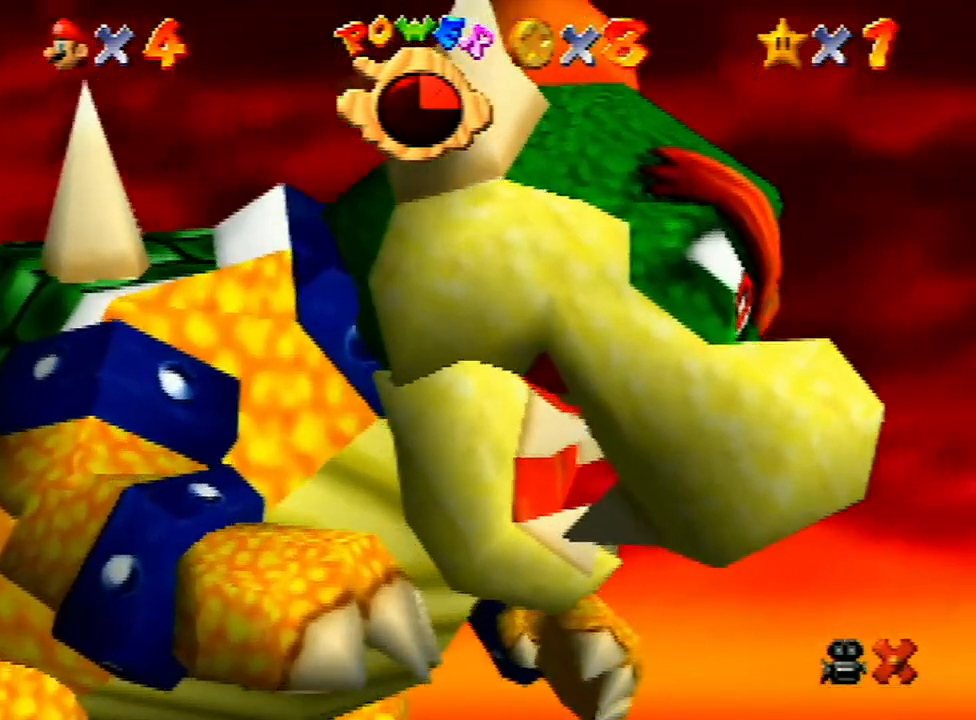
{"buttons": [], "left_stick": "center", "events": [[33, "A", "up"], [67, "A", "down"], [167, "A", "up"], [233, "A", "down"], [267, "B", "down"], [433, "B", "up"], [500, "A", "up"]]}
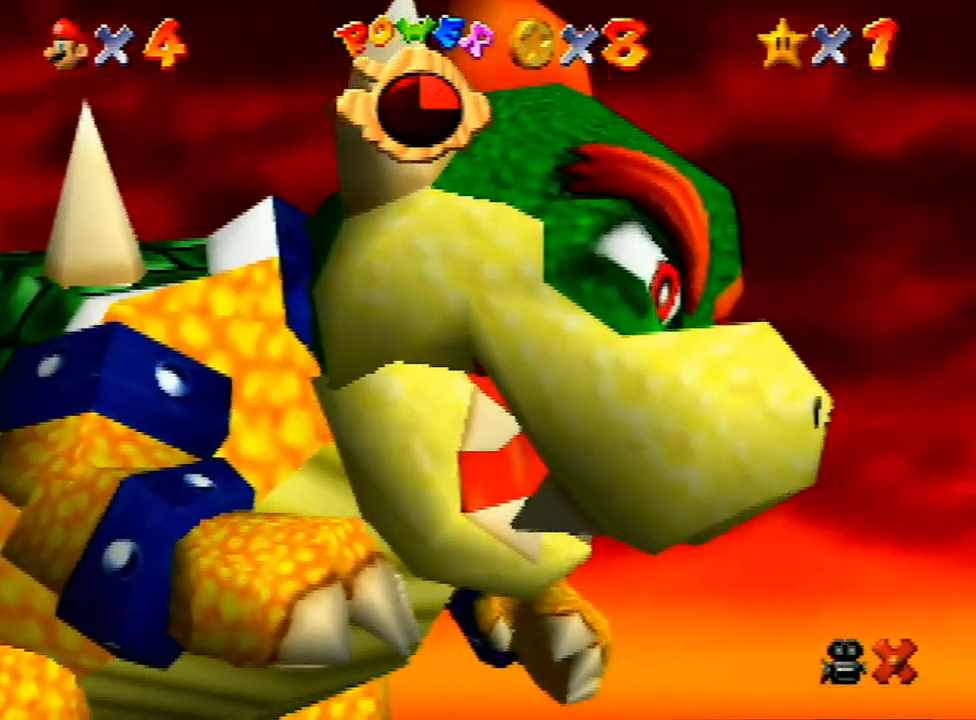
{"buttons": ["A", "B"], "left_stick": "center", "events": [[100, "A", "down"], [100, "B", "down"], [133, "B", "up"], [167, "A", "up"], [200, "A", "down"], [233, "B", "down"], [267, "B", "up"], [300, "A", "up"], [333, "A", "down"], [367, "B", "down"], [433, "A", "up"], [433, "B", "up"], [467, "A", "down"], [500, "B", "down"]]}
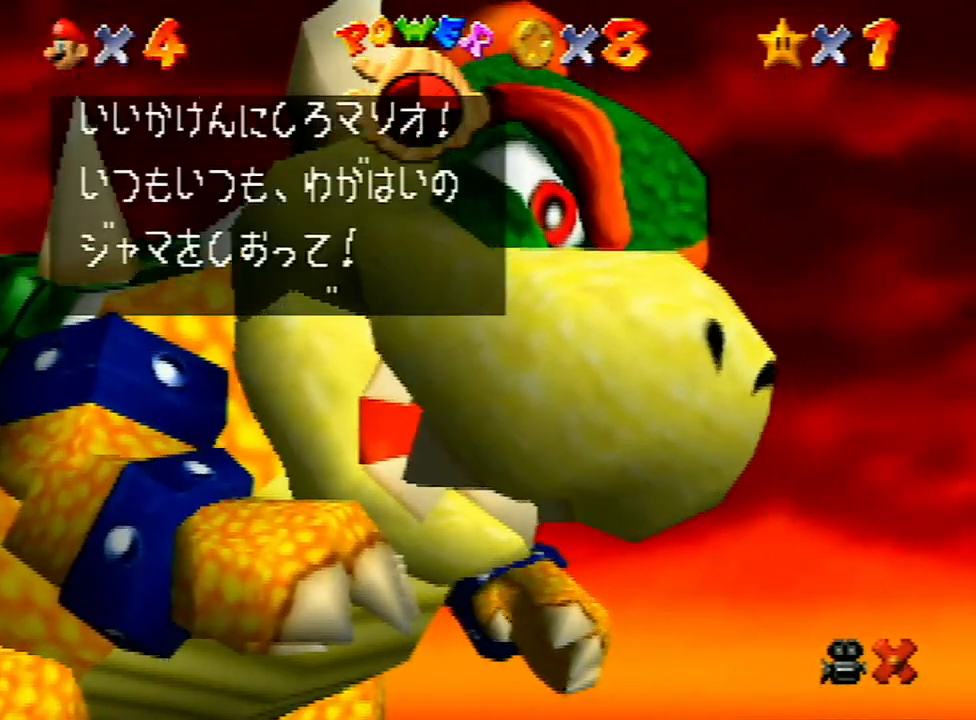
{"buttons": ["A", "B"], "left_stick": "center", "events": [[33, "B", "up"], [100, "A", "up"], [167, "A", "down"], [200, "A", "up"], [233, "A", "down"], [267, "B", "down"], [333, "A", "up"], [333, "B", "up"], [367, "A", "down"], [400, "B", "down"]]}
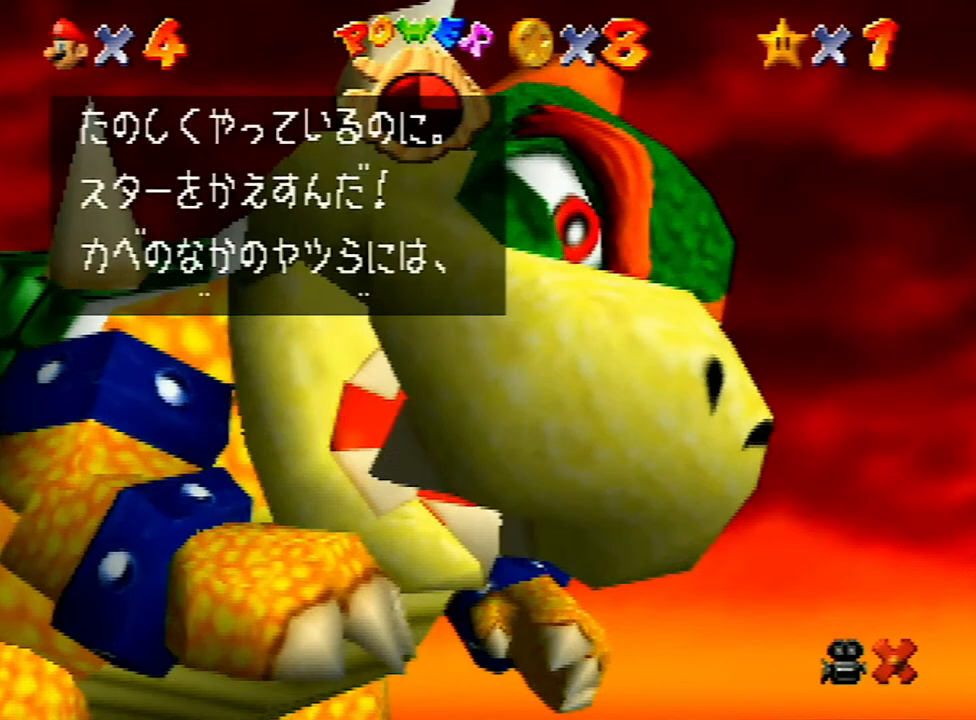
{"buttons": [], "left_stick": "up-left", "events": [[33, "A", "up"], [33, "B", "up"], [100, "A", "down"], [100, "B", "down"], [133, "A", "up"], [133, "B", "up"], [200, "A", "down"], [200, "B", "down"], [233, "A", "up"], [233, "B", "up"], [300, "A", "down"], [333, "B", "down"], [367, "A", "up"], [367, "B", "up"], [467, "left_stick", "up-left"]]}
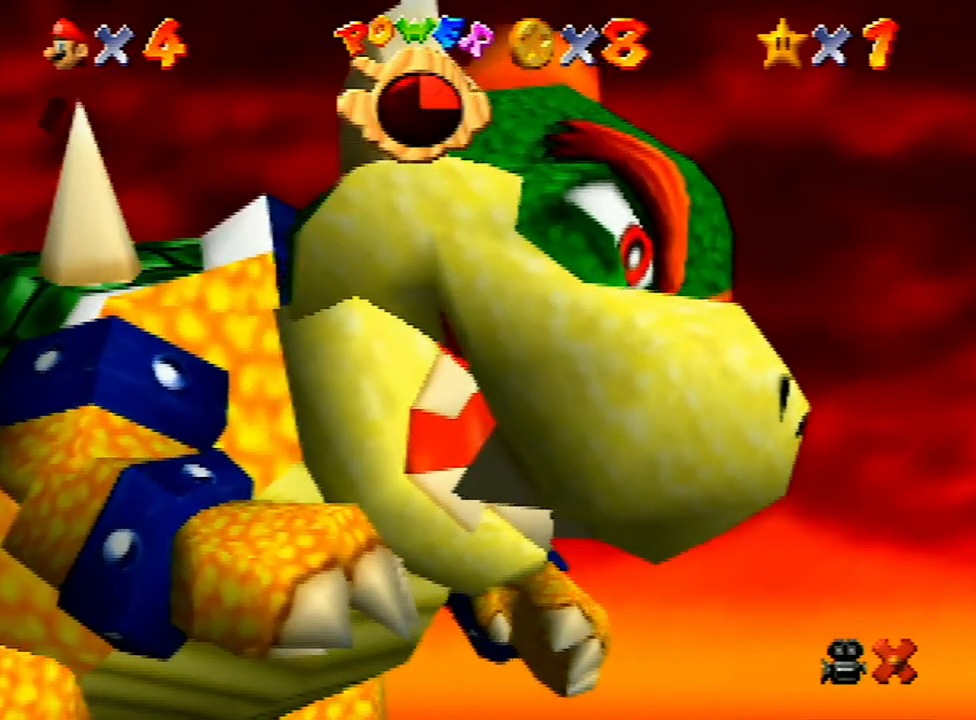
{"buttons": [], "left_stick": "up-left", "events": []}
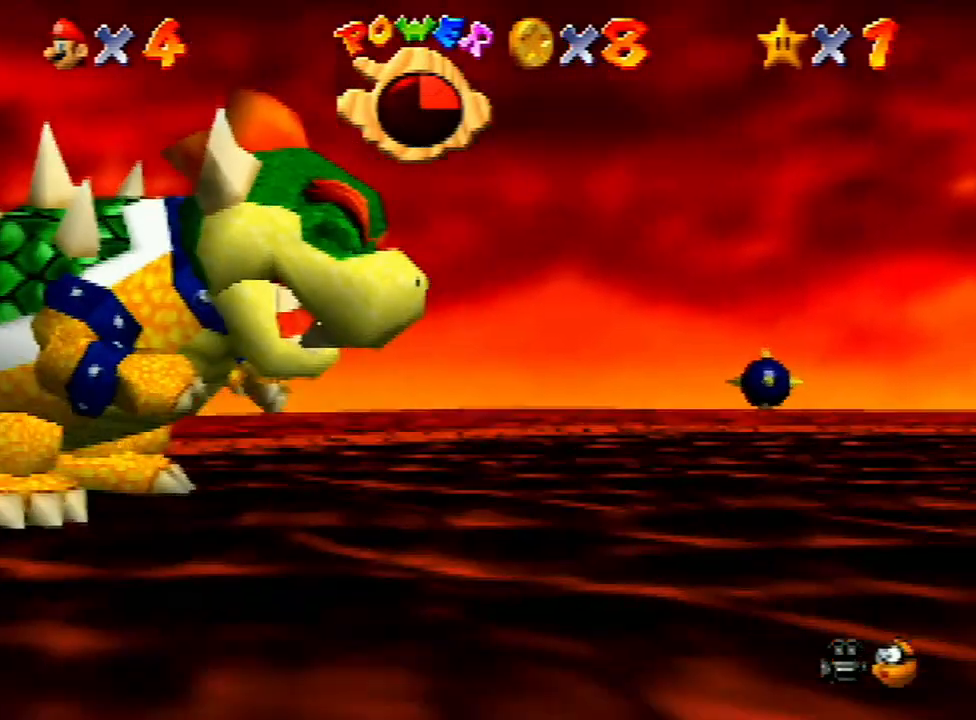
{"buttons": [], "left_stick": "up-left", "events": [[400, "A", "down"], [433, "B", "down"], [467, "A", "up"], [467, "B", "up"]]}
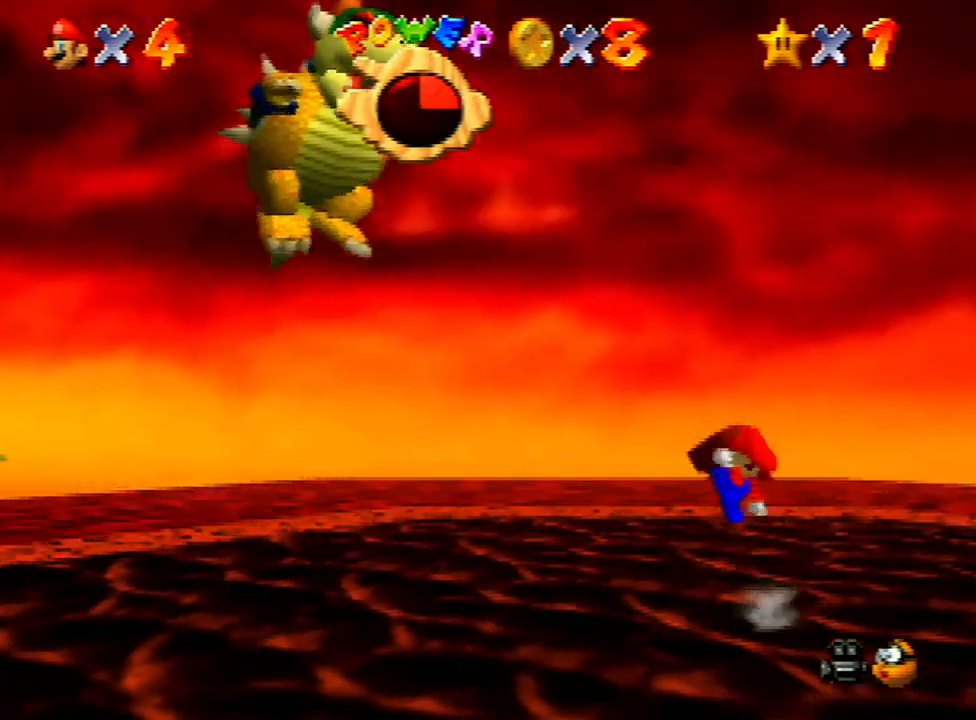
{"buttons": [], "left_stick": "center", "events": [[67, "left_stick", "center"], [367, "C_LEFT", "down"], [467, "C_LEFT", "up"]]}
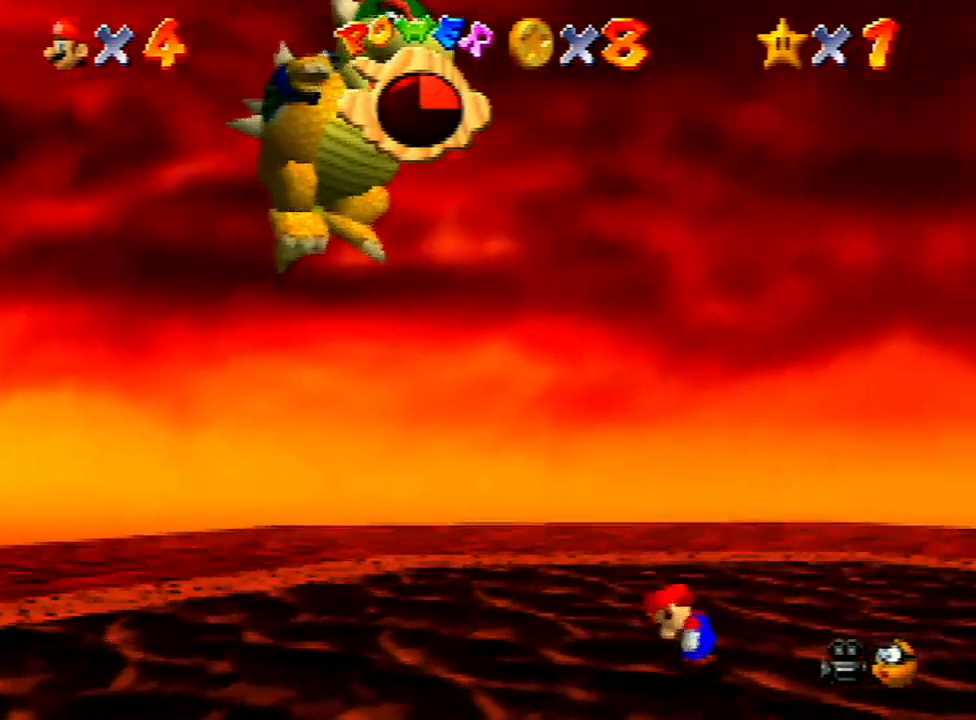
{"buttons": [], "left_stick": "center", "events": []}
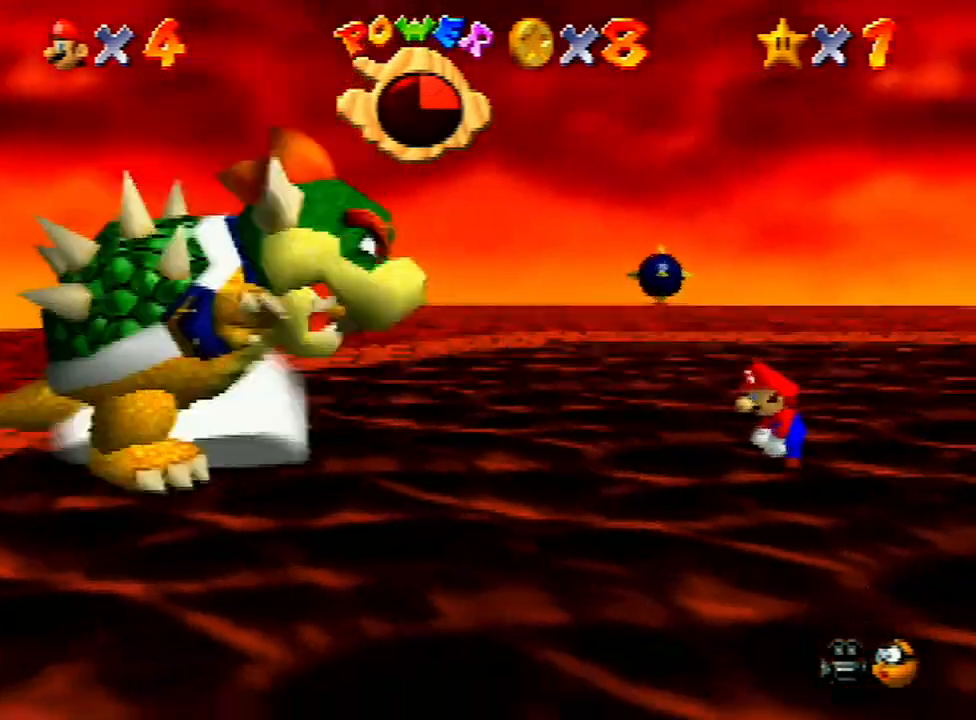
{"buttons": [], "left_stick": "center", "events": []}
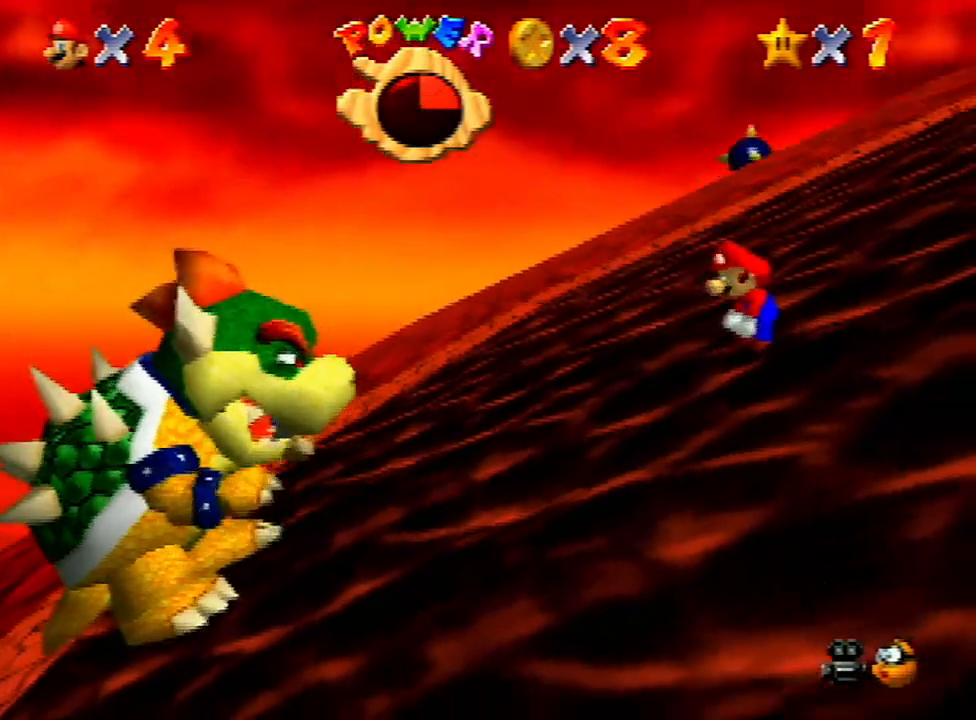
{"buttons": [], "left_stick": "center", "events": []}
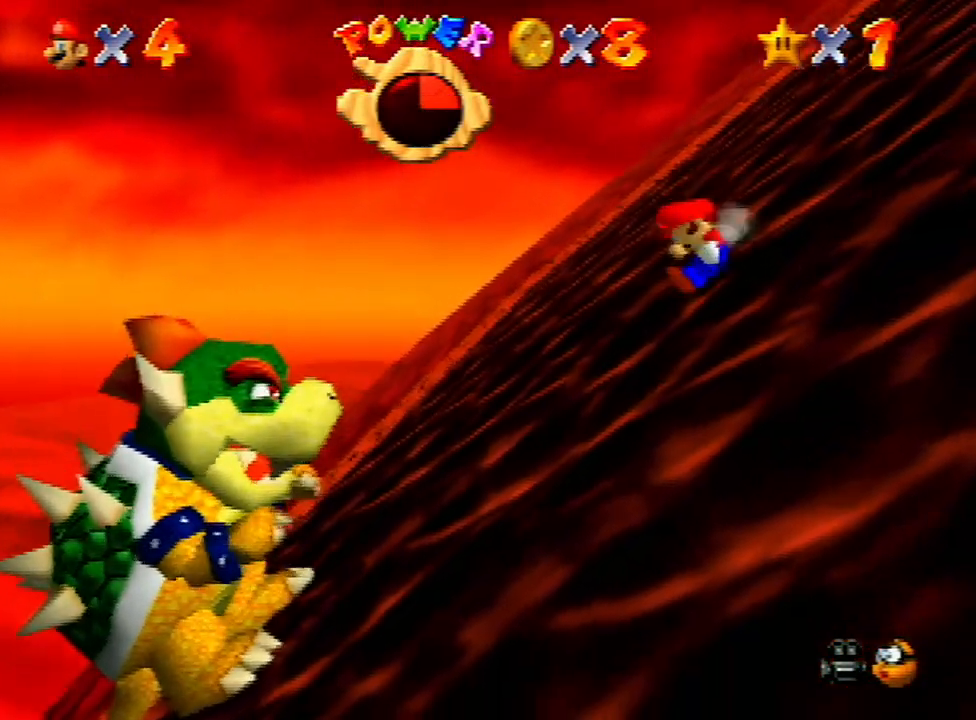
{"buttons": ["A"], "left_stick": "center", "events": [[500, "A", "down"]]}
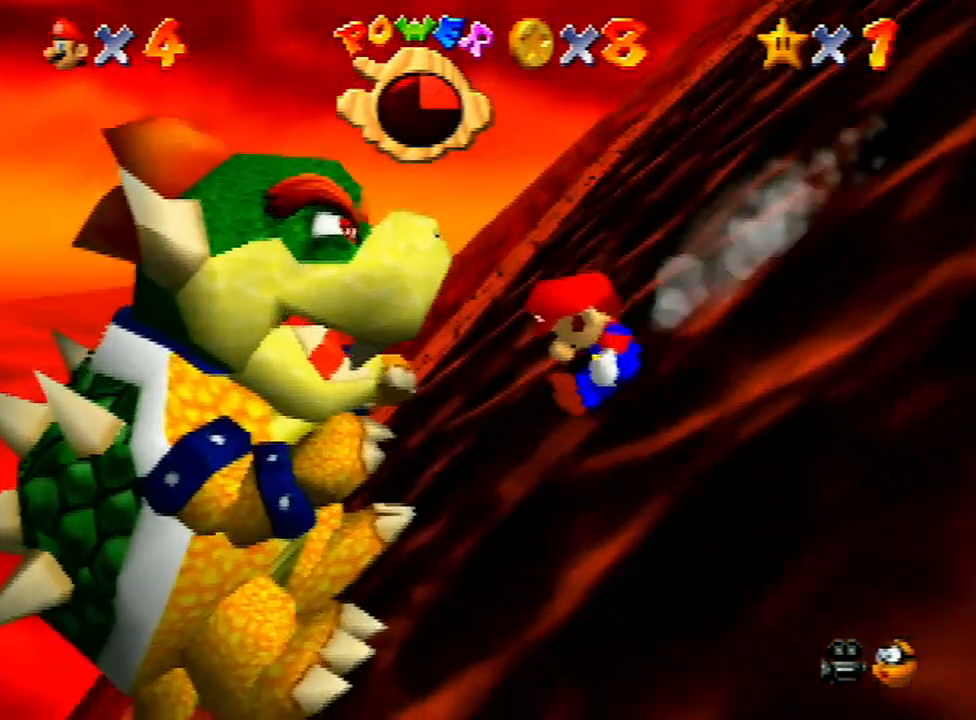
{"buttons": [], "left_stick": "center", "events": [[267, "A", "up"]]}
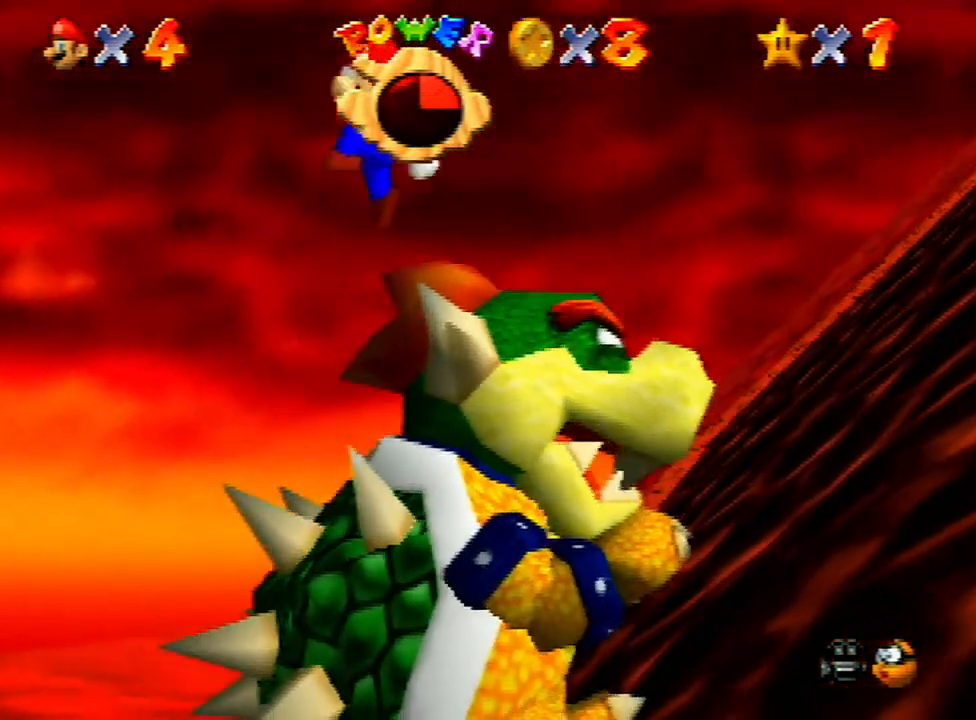
{"buttons": ["A"], "left_stick": "right", "events": [[67, "left_stick", "right"], [133, "A", "down"], [233, "A", "up"], [333, "A", "down"], [433, "A", "up"], [500, "A", "down"]]}
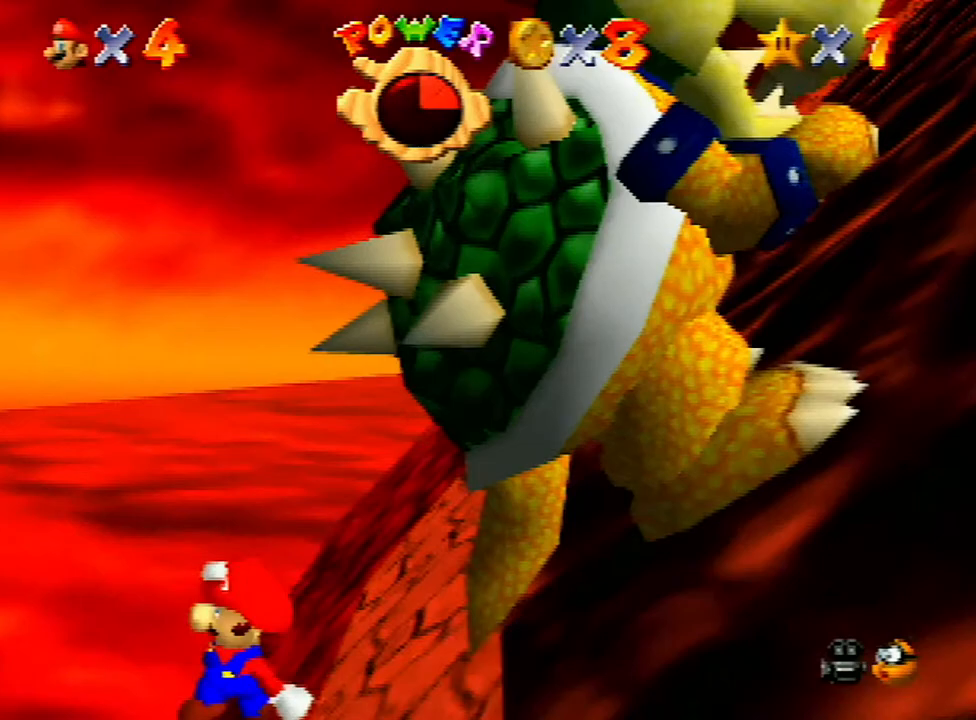
{"buttons": [], "left_stick": "right", "events": [[100, "A", "up"], [133, "A", "down"], [267, "A", "up"], [467, "A", "down"], [500, "A", "up"]]}
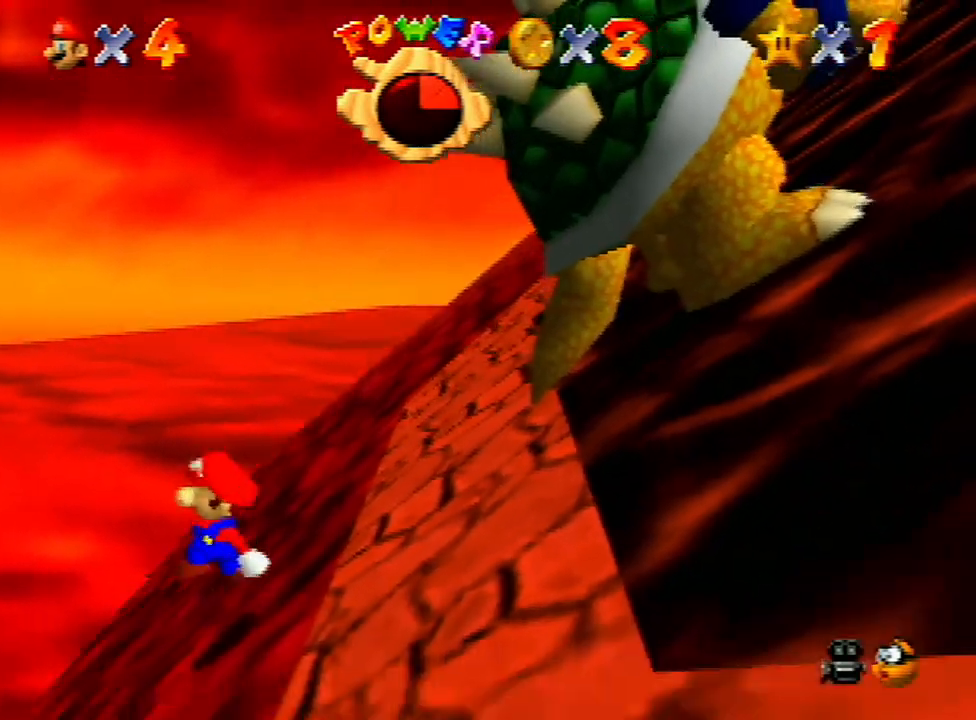
{"buttons": [], "left_stick": "right", "events": []}
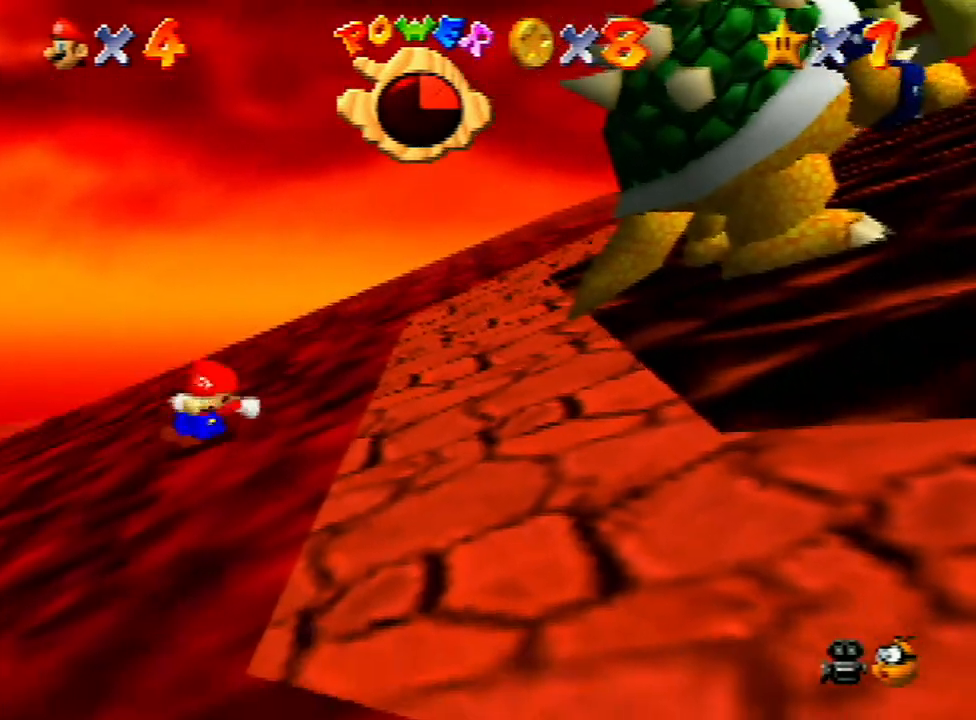
{"buttons": [], "left_stick": "right", "events": []}
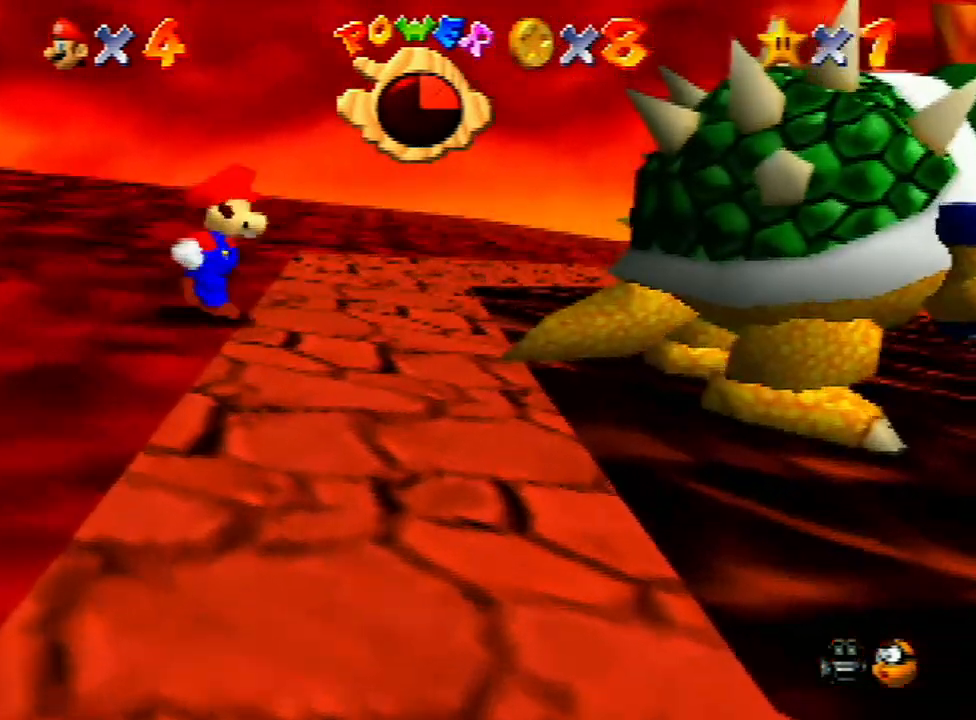
{"buttons": [], "left_stick": "center", "events": [[333, "left_stick", "center"]]}
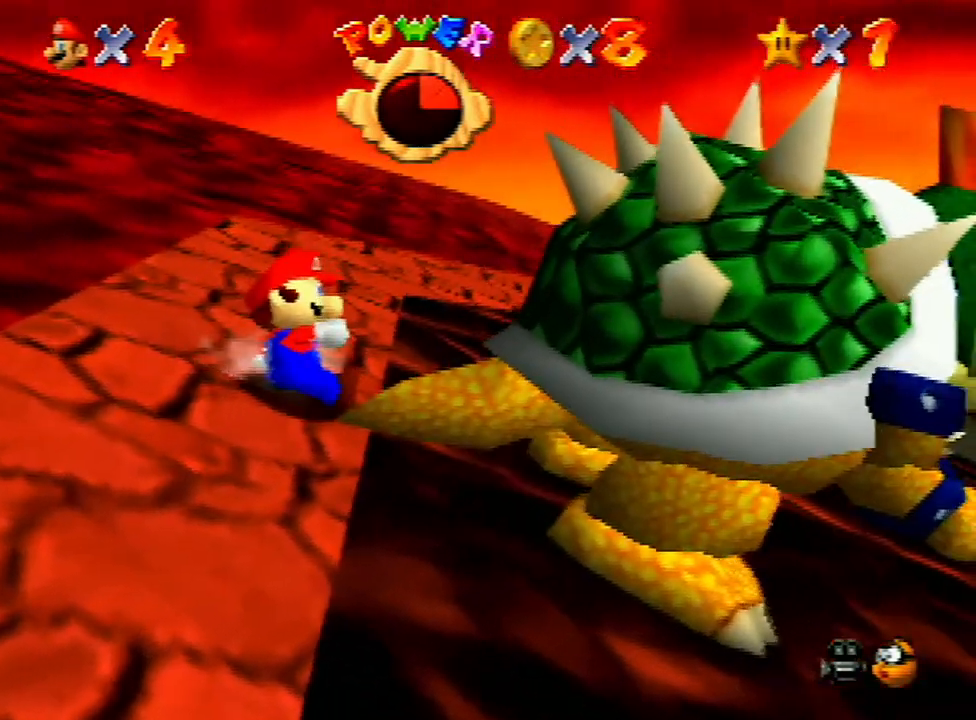
{"buttons": [], "left_stick": "center", "events": [[233, "left_stick", "right"], [333, "left_stick", "center"]]}
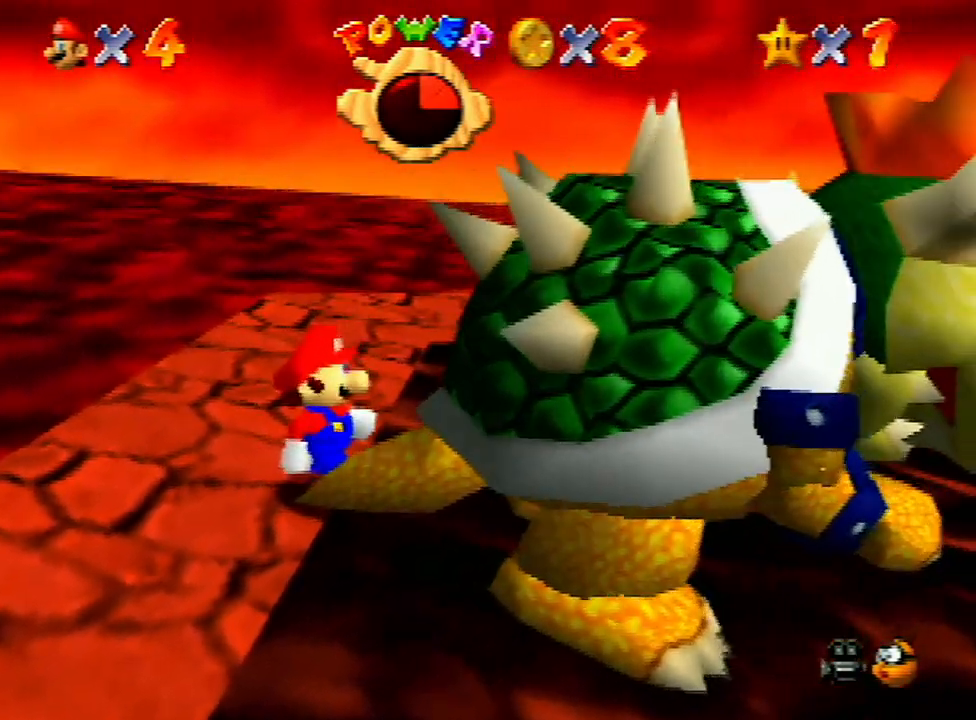
{"buttons": [], "left_stick": "center", "events": []}
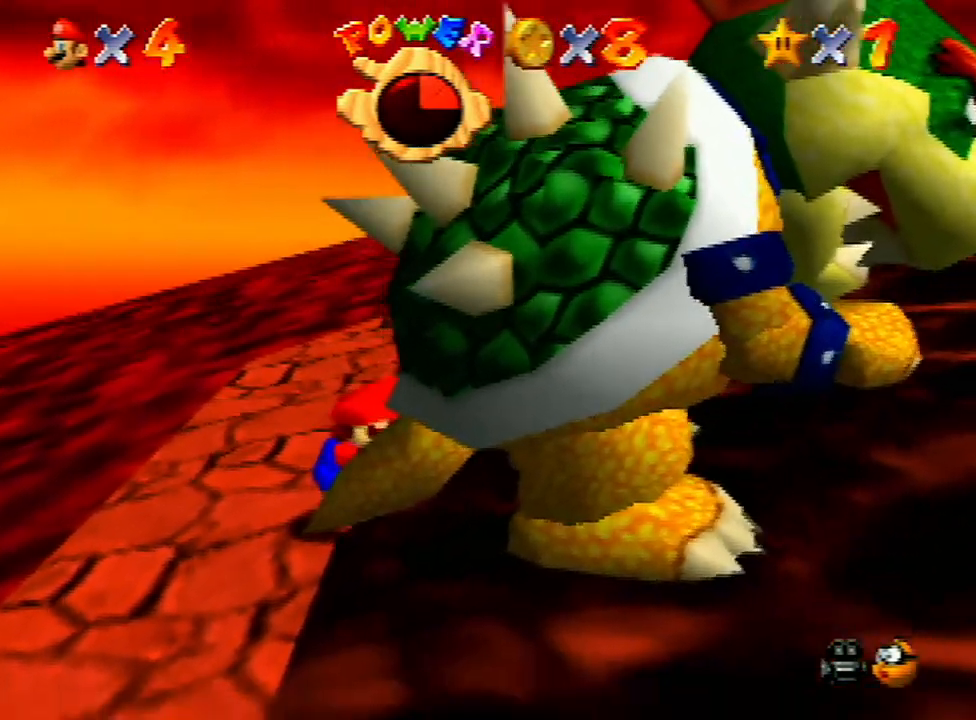
{"buttons": [], "left_stick": "center", "events": []}
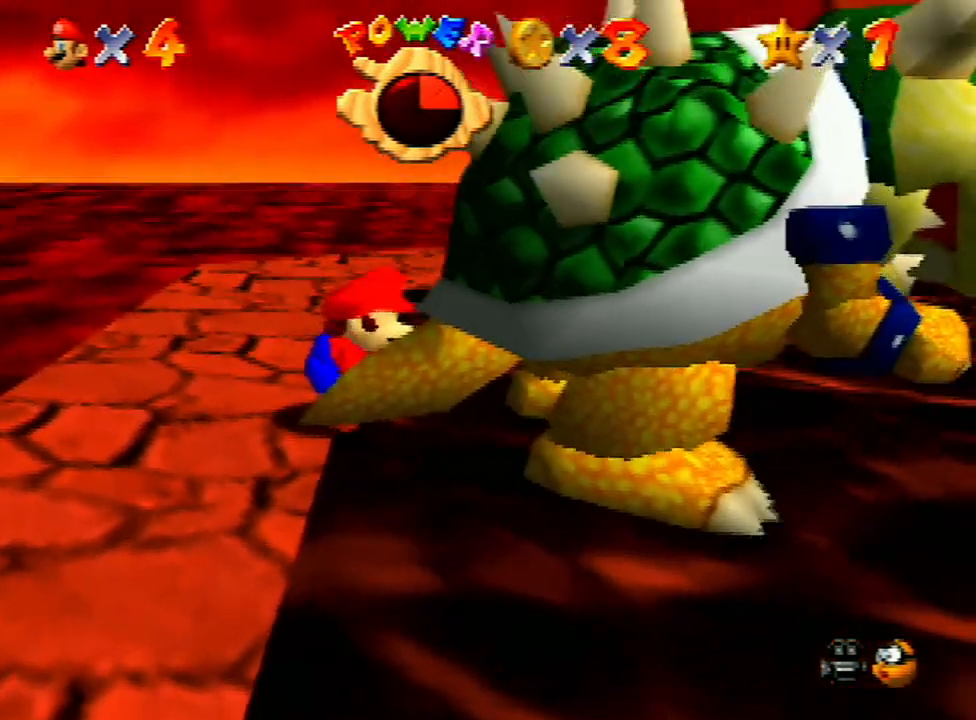
{"buttons": [], "left_stick": "down-left", "events": [[233, "B", "down"], [367, "B", "up"], [500, "left_stick", "down-left"]]}
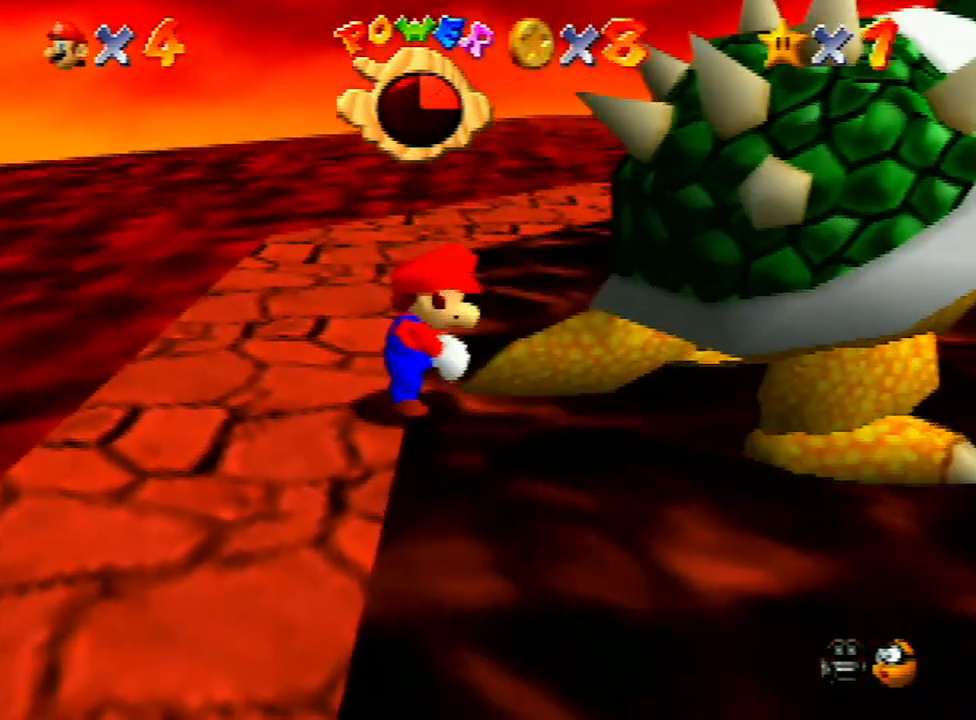
{"buttons": [], "left_stick": "right", "events": [[100, "C_RIGHT", "down"], [167, "left_stick", "up"], [200, "C_RIGHT", "up"], [267, "C_RIGHT", "down"], [267, "left_stick", "down-right"], [333, "C_RIGHT", "up"], [333, "left_stick", "down-left"], [400, "left_stick", "up-left"], [433, "C_RIGHT", "down"], [500, "C_RIGHT", "up"], [500, "left_stick", "right"]]}
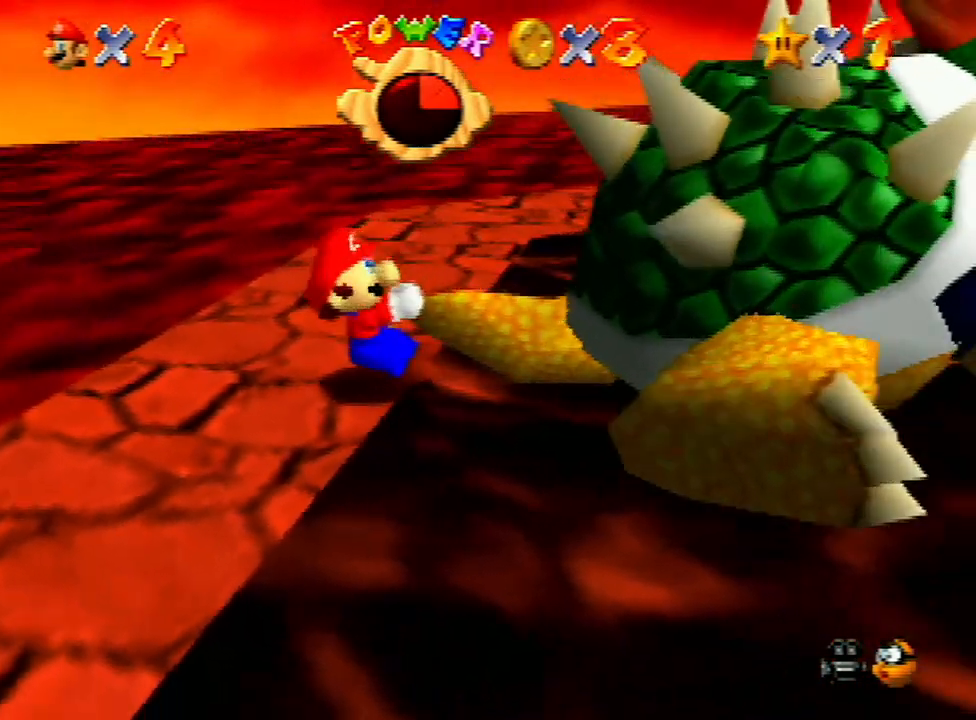
{"buttons": [], "left_stick": "right", "events": [[33, "left_stick", "down"], [100, "C_RIGHT", "down"], [100, "left_stick", "left"], [133, "C_RIGHT", "up"], [167, "left_stick", "up"], [233, "C_RIGHT", "down"], [267, "left_stick", "down"], [333, "C_RIGHT", "up"], [400, "left_stick", "up"], [467, "left_stick", "right"]]}
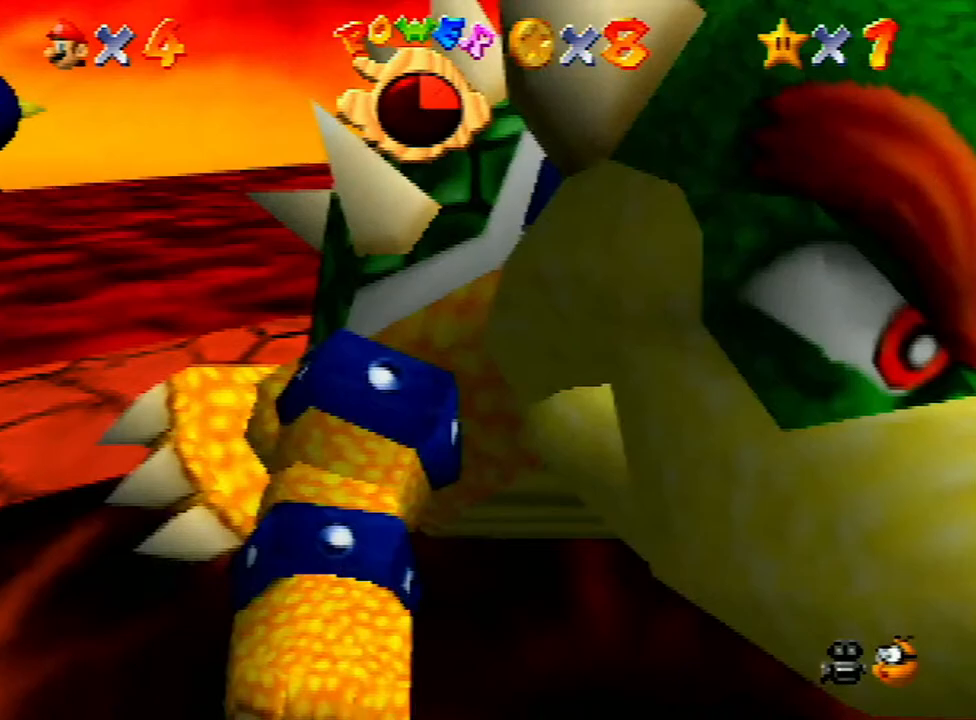
{"buttons": [], "left_stick": "down-right", "events": [[67, "left_stick", "down-left"], [167, "left_stick", "up"], [233, "left_stick", "down-right"], [300, "left_stick", "down-left"], [367, "left_stick", "up-left"], [467, "left_stick", "down-right"]]}